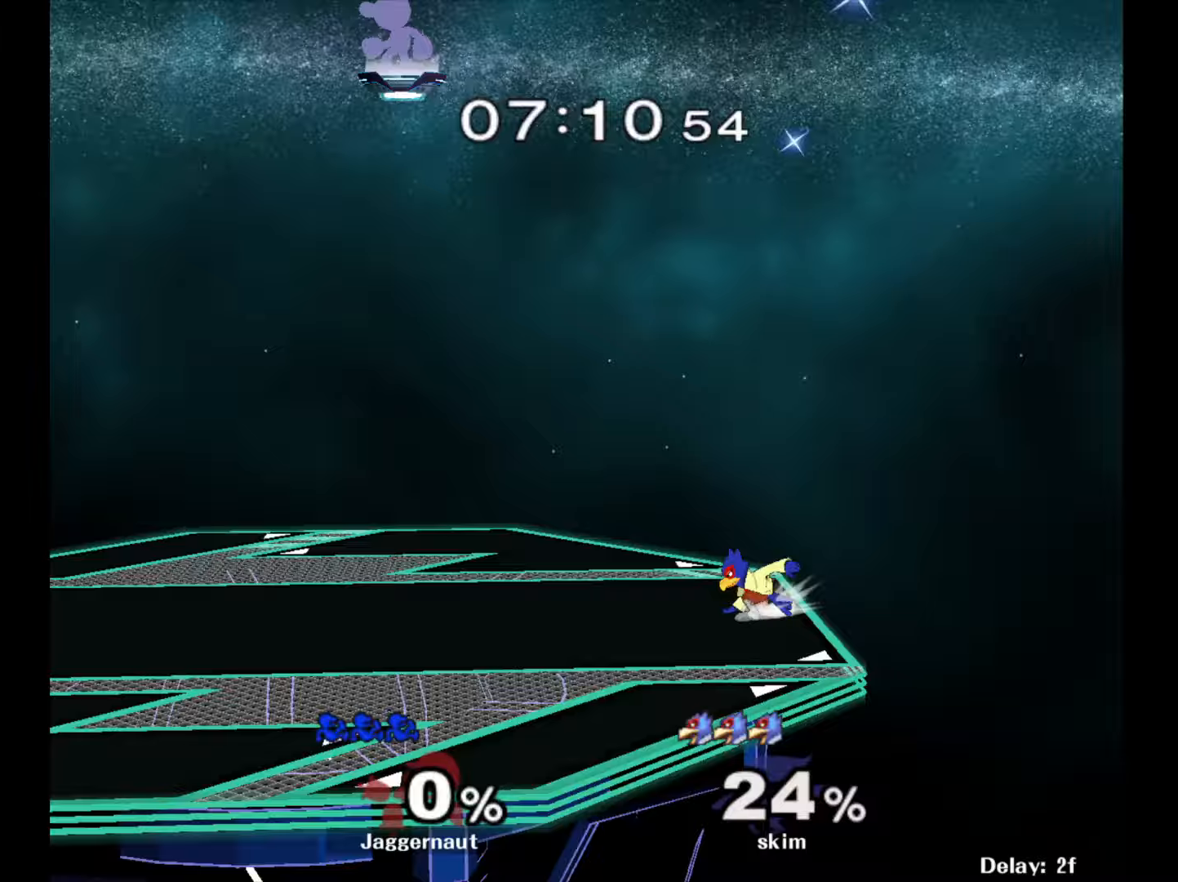
Gameplay with a controller (Nintendo layout); each line is a JSON object with the inputs held at the frame after it. "events" lists button and stick changes between this image and that frame as [ms after this image, input, new state], when the widget could be followed in between. Not read: L3 R3.
{"buttons": [], "left_stick": "center", "right_stick": "center", "events": [[100, "L1", "up"], [133, "left_stick", "right"], [183, "R1", "up"], [333, "left_stick", "center"]]}
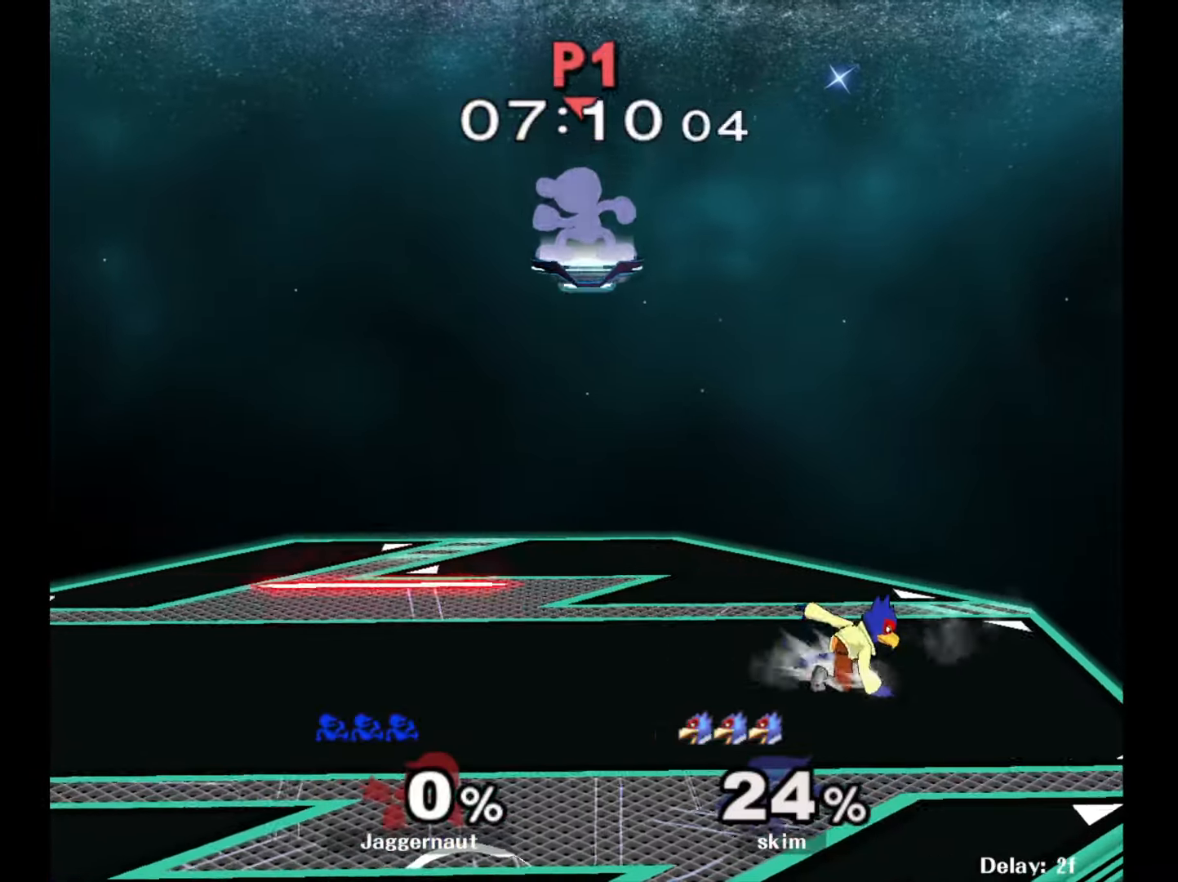
{"buttons": [], "left_stick": "right", "right_stick": "center", "events": [[17, "left_stick", "left"], [233, "left_stick", "right"]]}
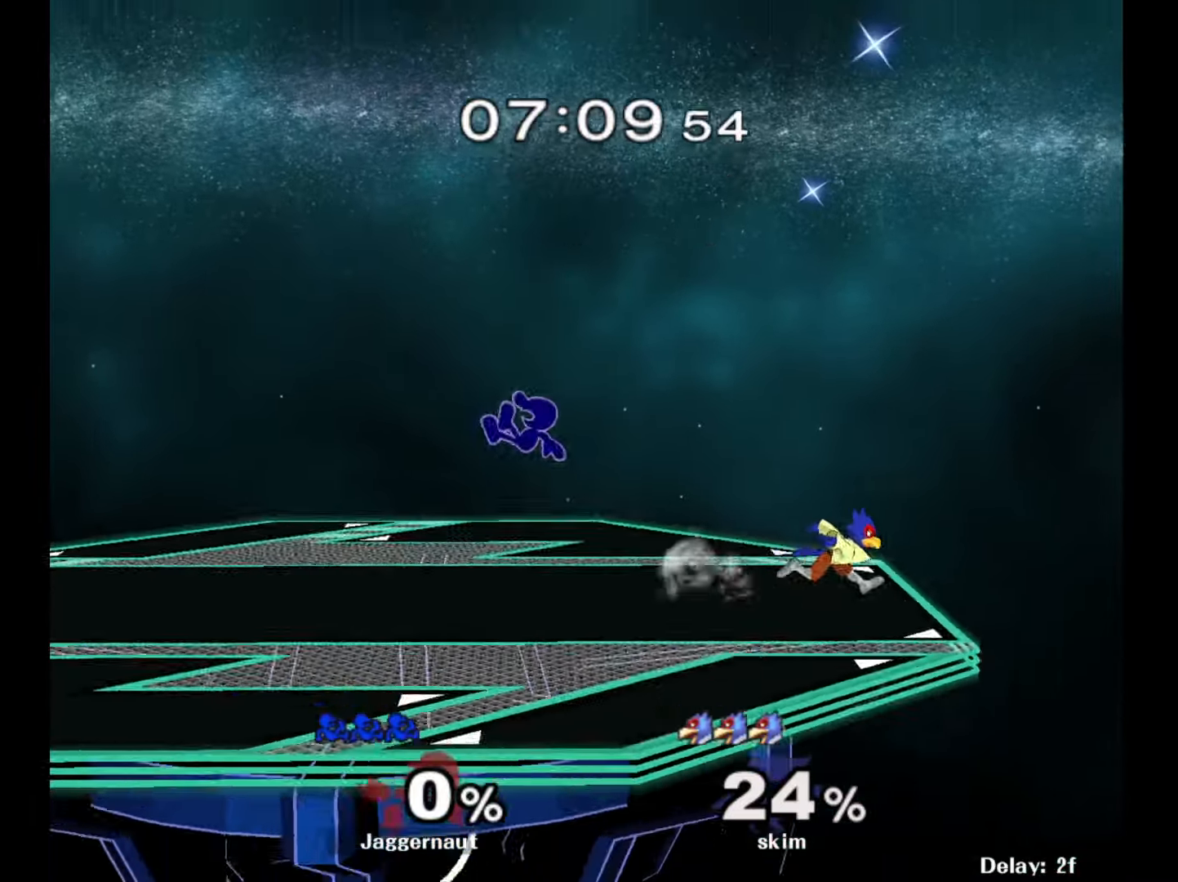
{"buttons": [], "left_stick": "center", "right_stick": "center", "events": [[300, "left_stick", "center"]]}
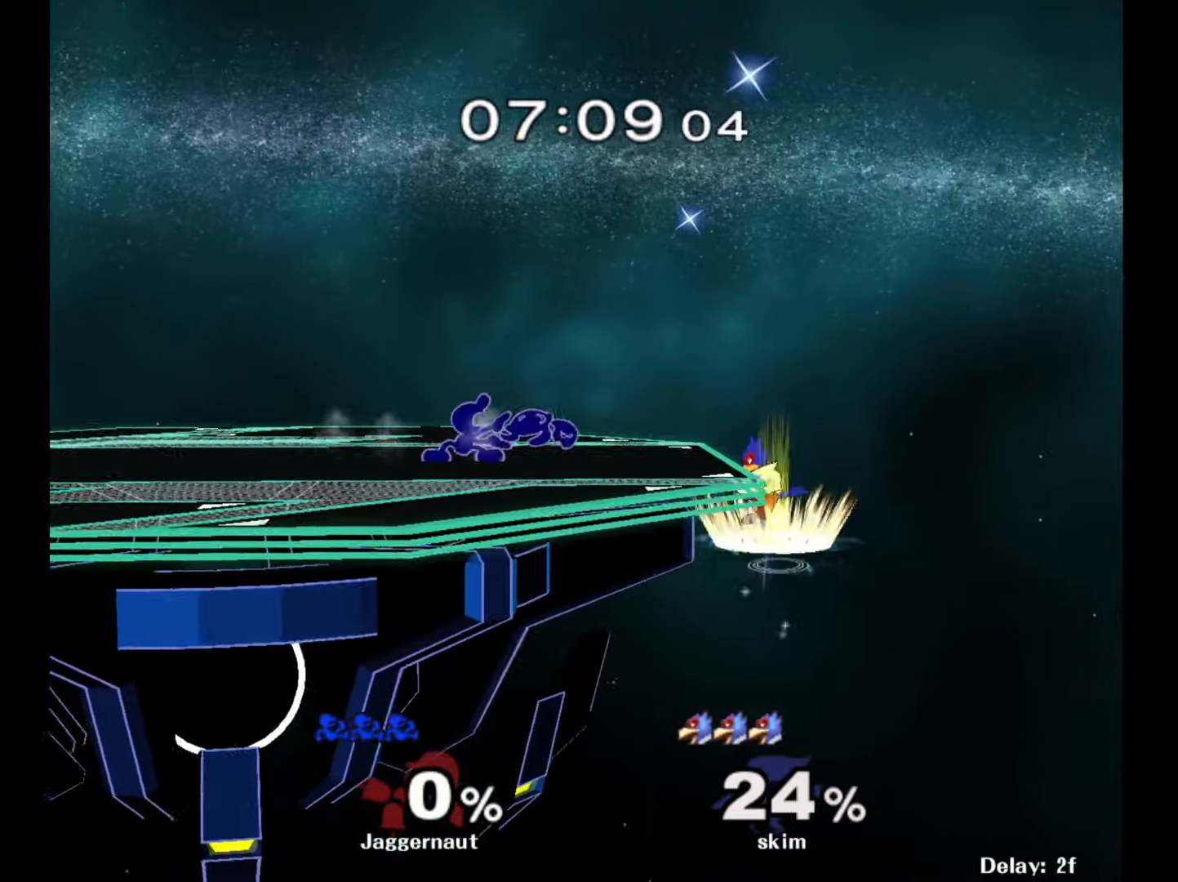
{"buttons": ["Y"], "left_stick": "down-left", "right_stick": "center", "events": [[117, "left_stick", "right"], [433, "Y", "down"], [433, "left_stick", "down-left"]]}
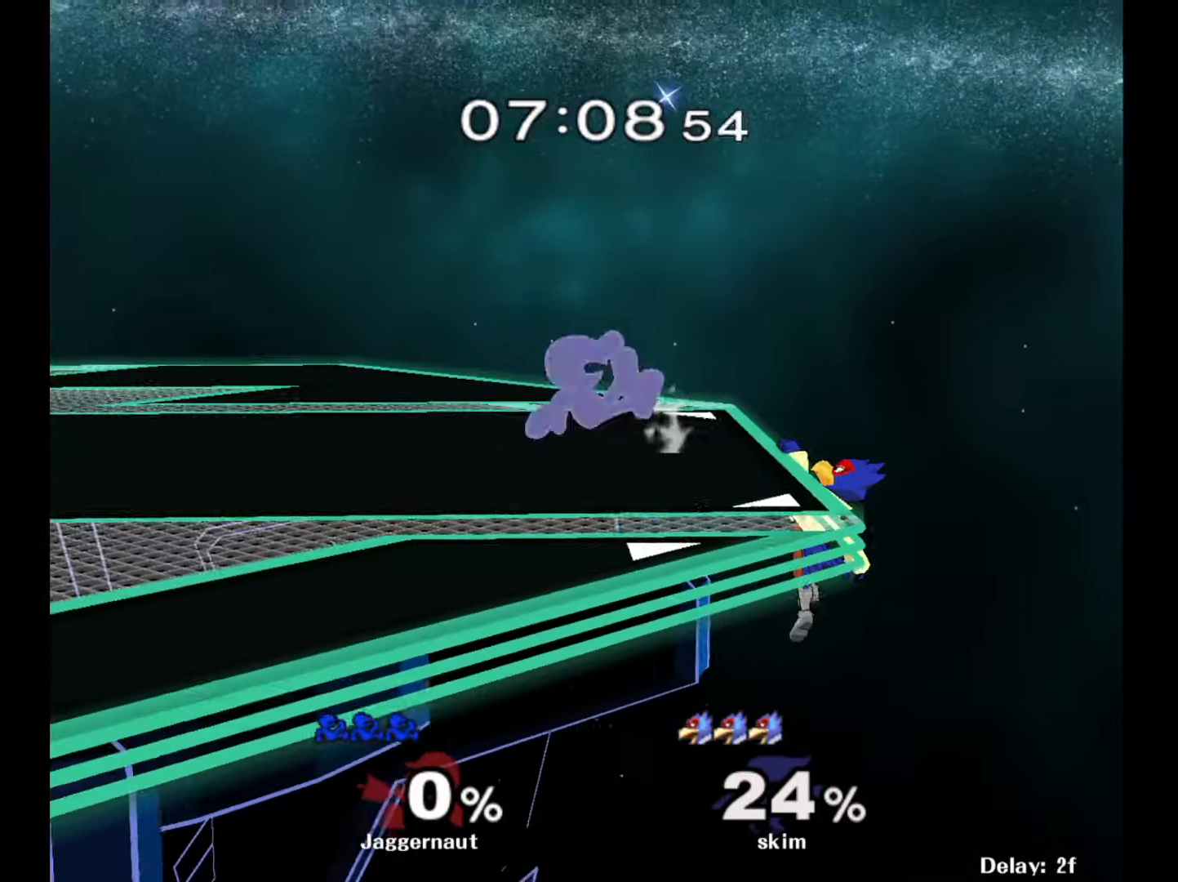
{"buttons": [], "left_stick": "center", "right_stick": "center", "events": [[17, "R1", "down"], [117, "Y", "up"], [117, "left_stick", "center"], [150, "R1", "up"]]}
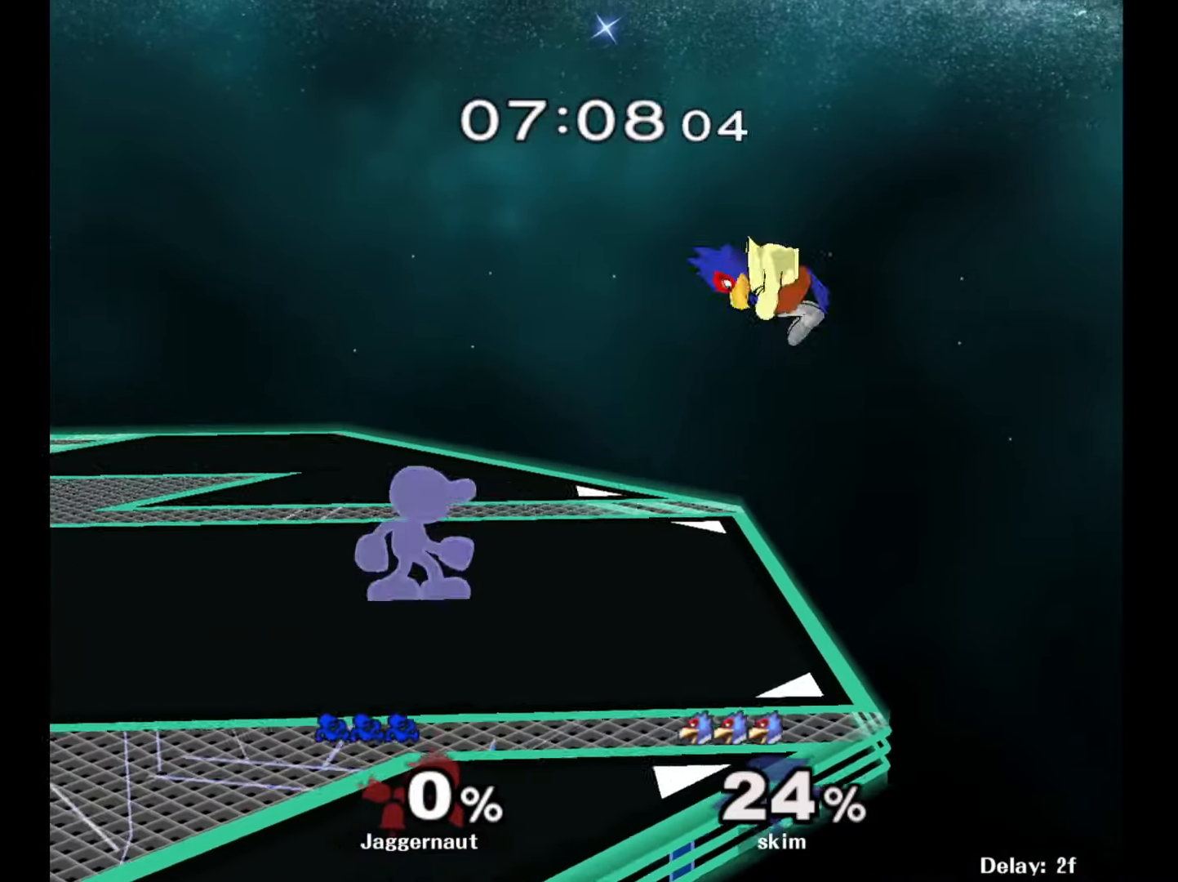
{"buttons": [], "left_stick": "center", "right_stick": "center", "events": [[17, "A", "down"], [17, "left_stick", "right"], [83, "left_stick", "center"], [117, "A", "up"]]}
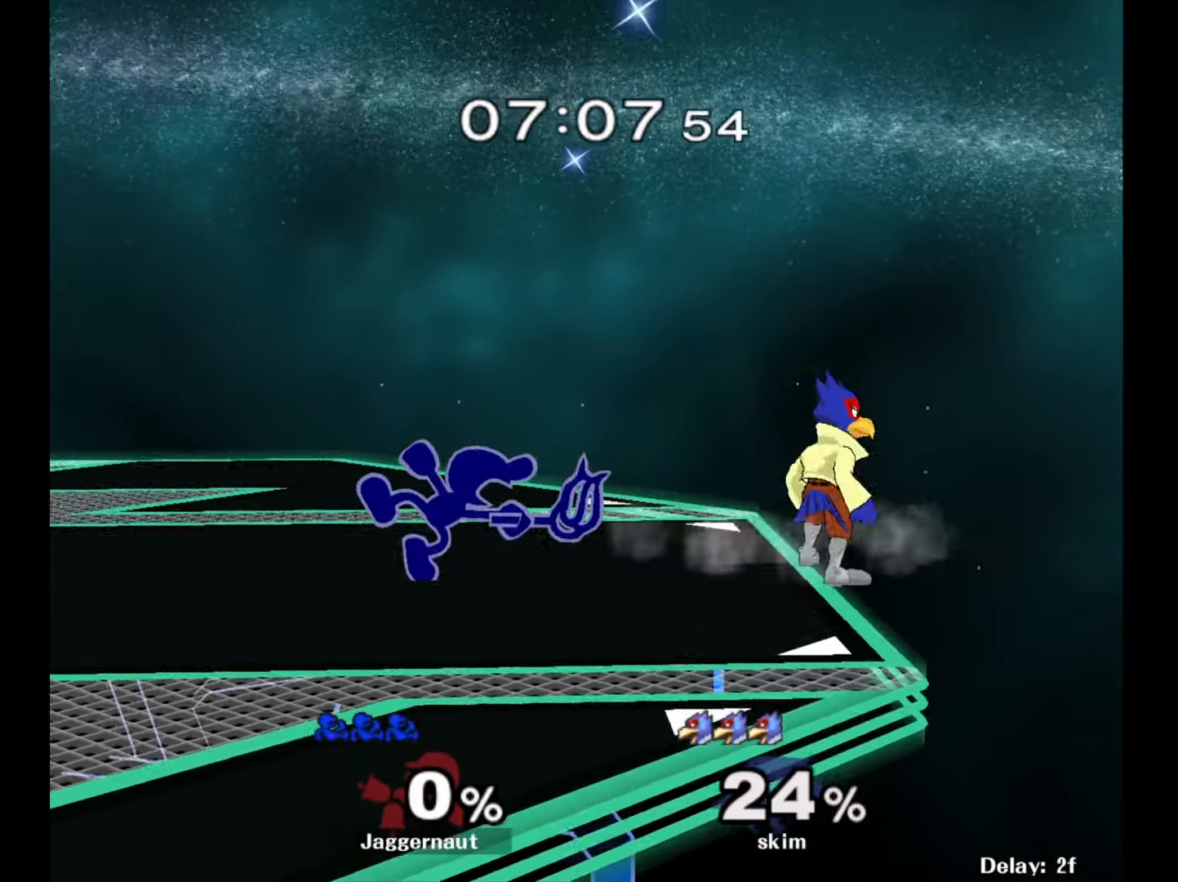
{"buttons": [], "left_stick": "right", "right_stick": "center", "events": [[300, "Y", "down"], [483, "Y", "up"], [500, "left_stick", "right"]]}
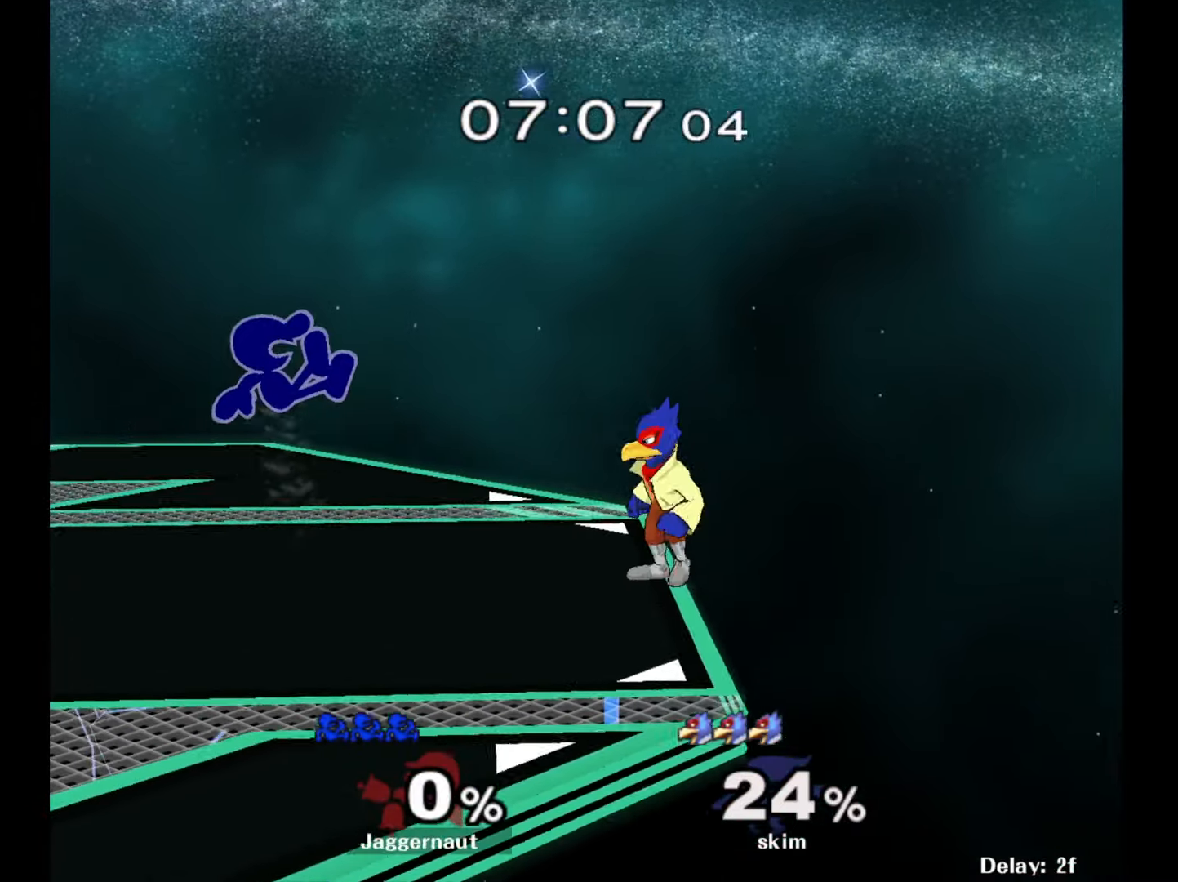
{"buttons": [], "left_stick": "right", "right_stick": "center", "events": [[50, "right_stick", "down"], [117, "right_stick", "center"]]}
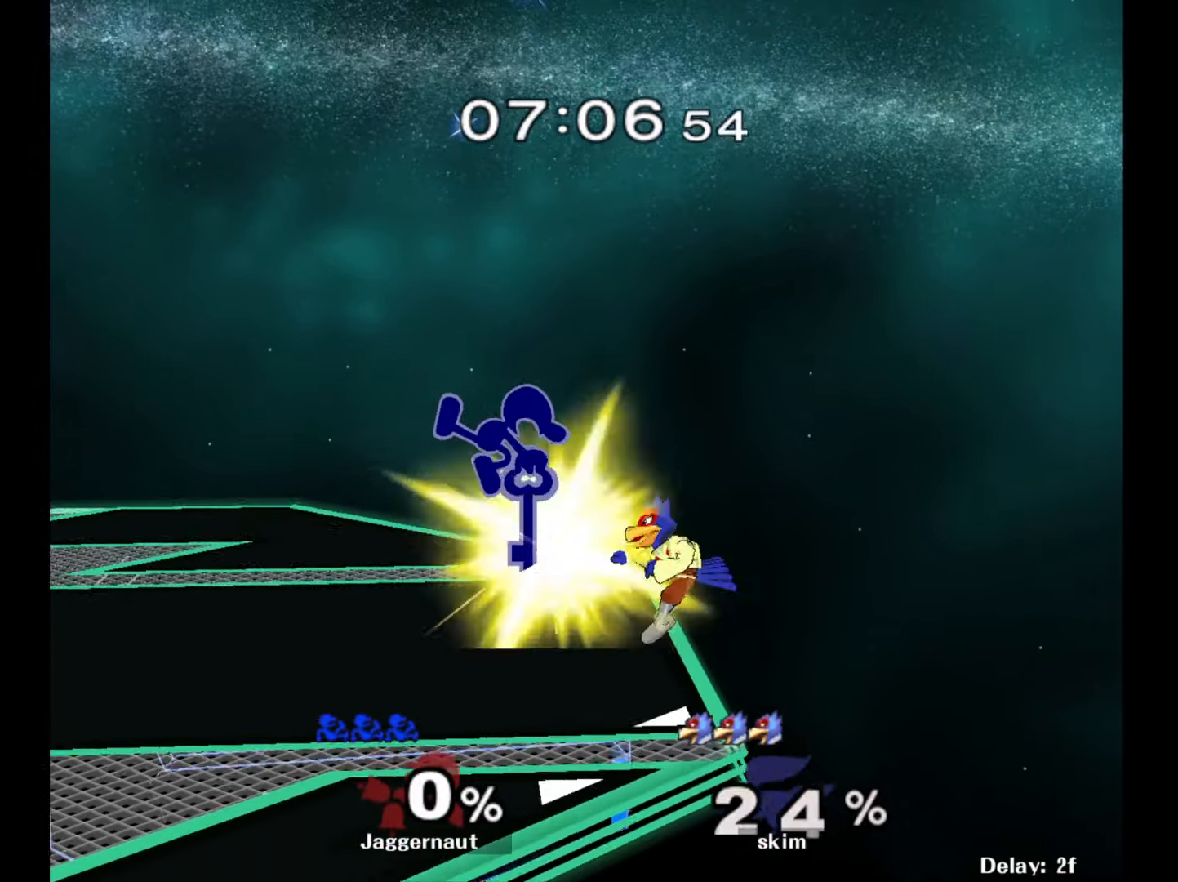
{"buttons": ["A"], "left_stick": "down", "right_stick": "center", "events": [[200, "left_stick", "down"], [250, "R1", "down"], [383, "R1", "up"], [483, "A", "down"]]}
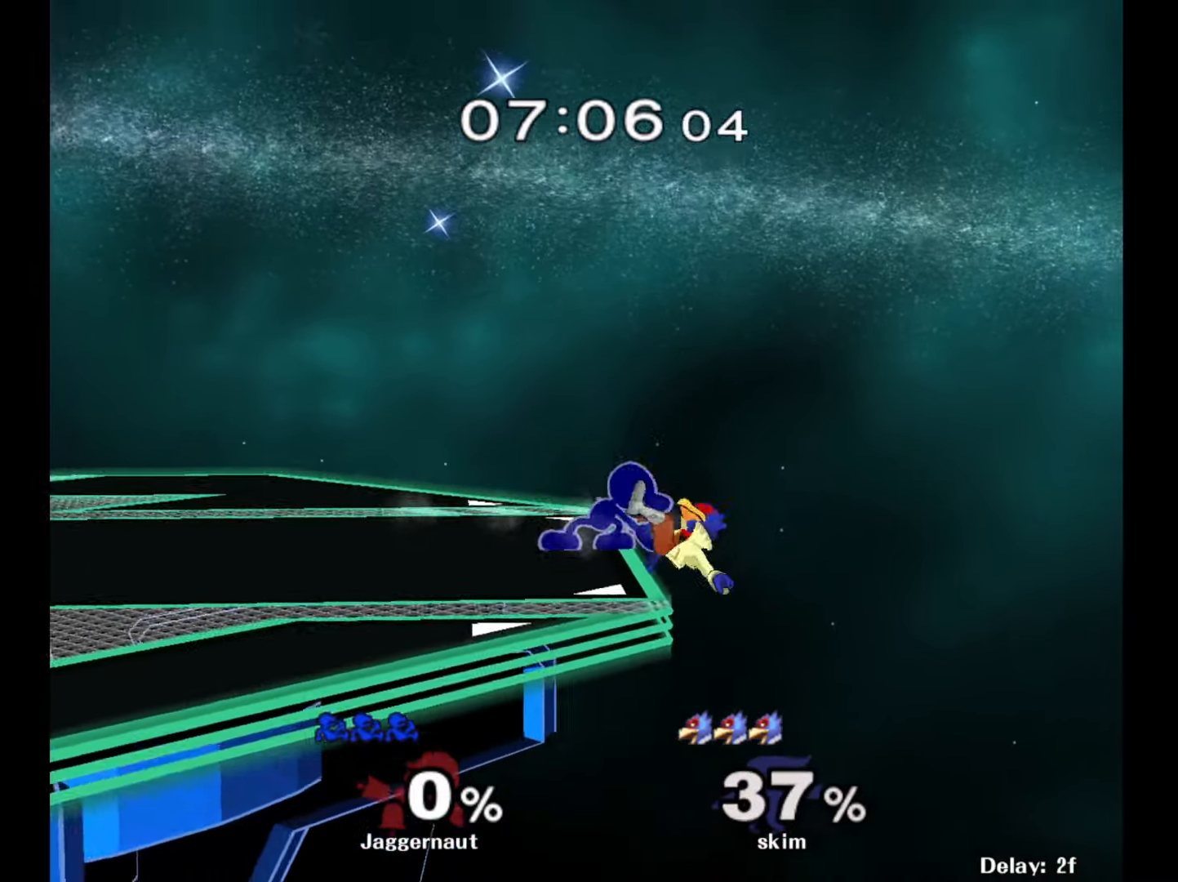
{"buttons": [], "left_stick": "center", "right_stick": "center", "events": [[100, "A", "up"], [167, "A", "down"], [250, "A", "up"], [350, "left_stick", "center"]]}
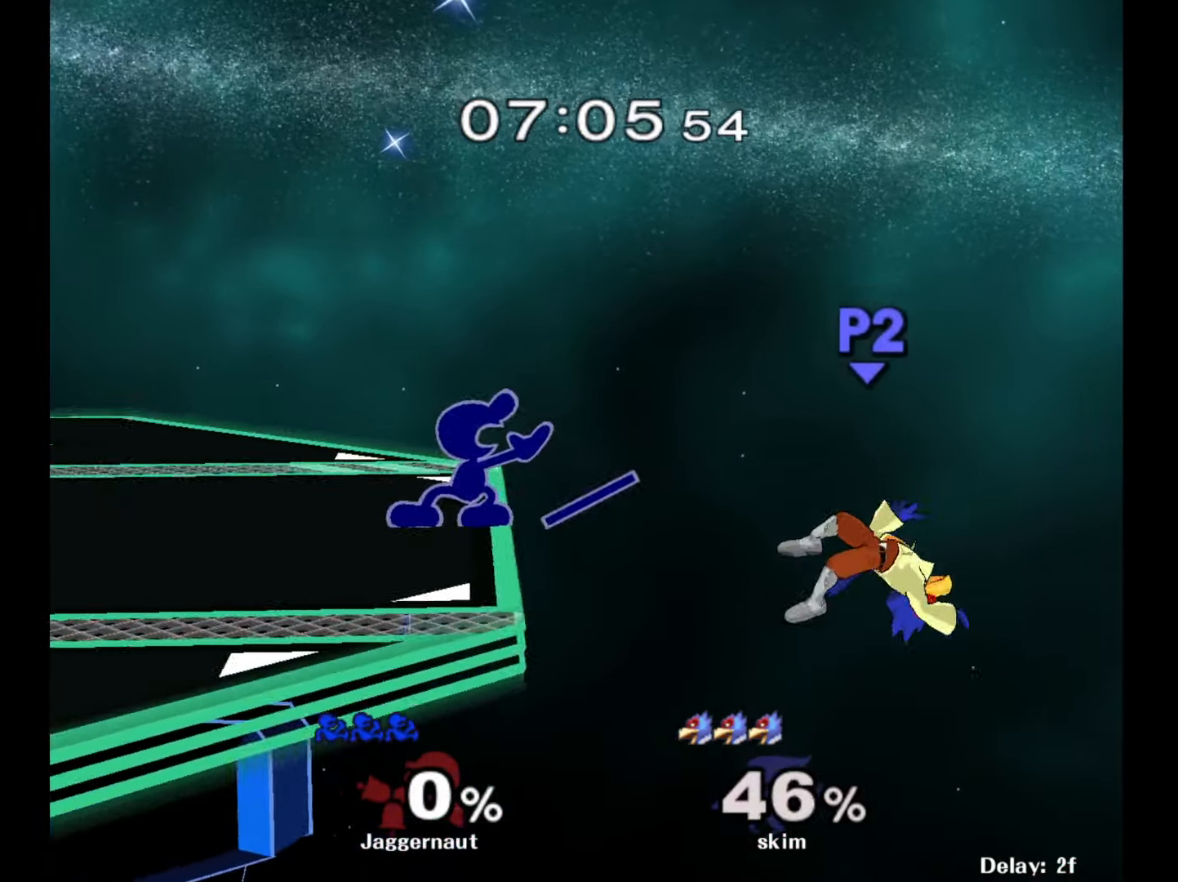
{"buttons": [], "left_stick": "down-right", "right_stick": "center", "events": [[217, "Y", "down"], [217, "left_stick", "down-left"], [317, "R1", "down"], [383, "Y", "up"], [417, "left_stick", "down-right"], [450, "R1", "up"]]}
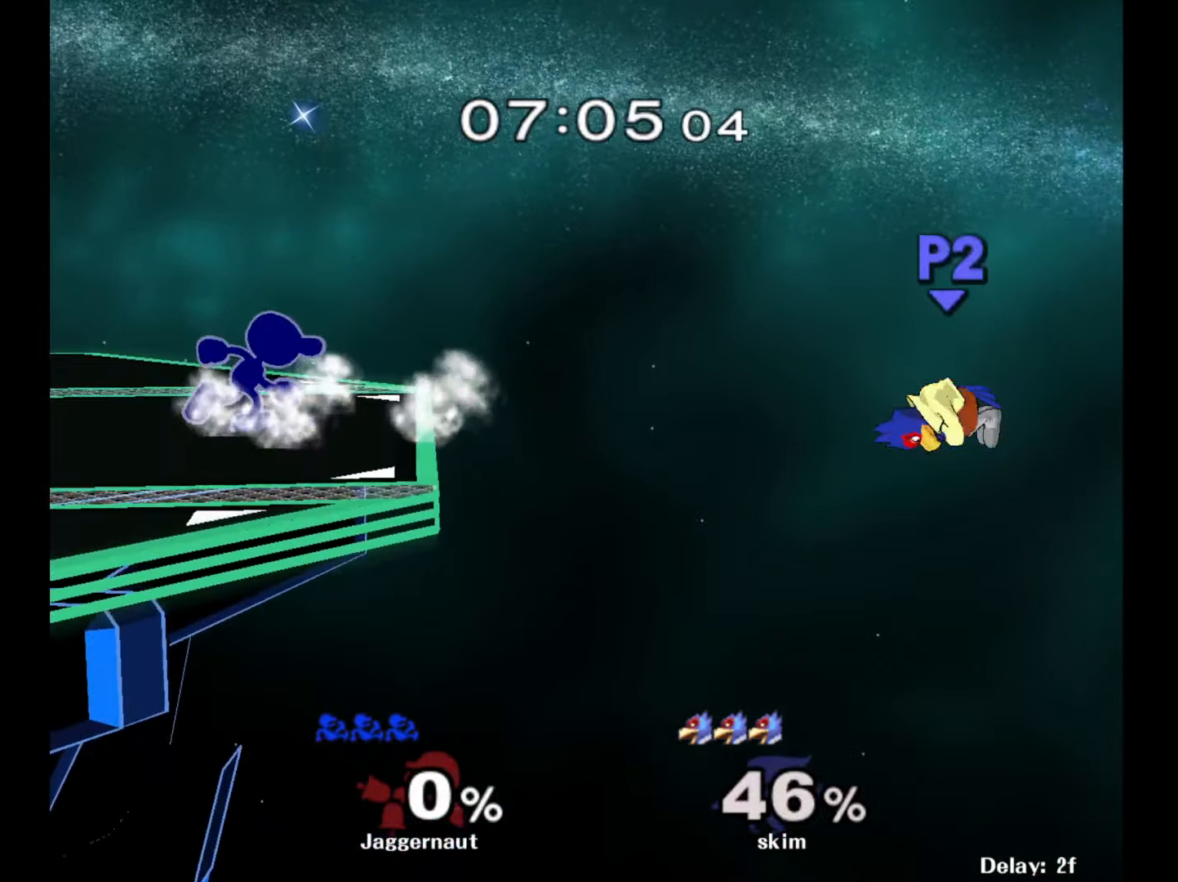
{"buttons": [], "left_stick": "down", "right_stick": "center", "events": [[367, "left_stick", "down"]]}
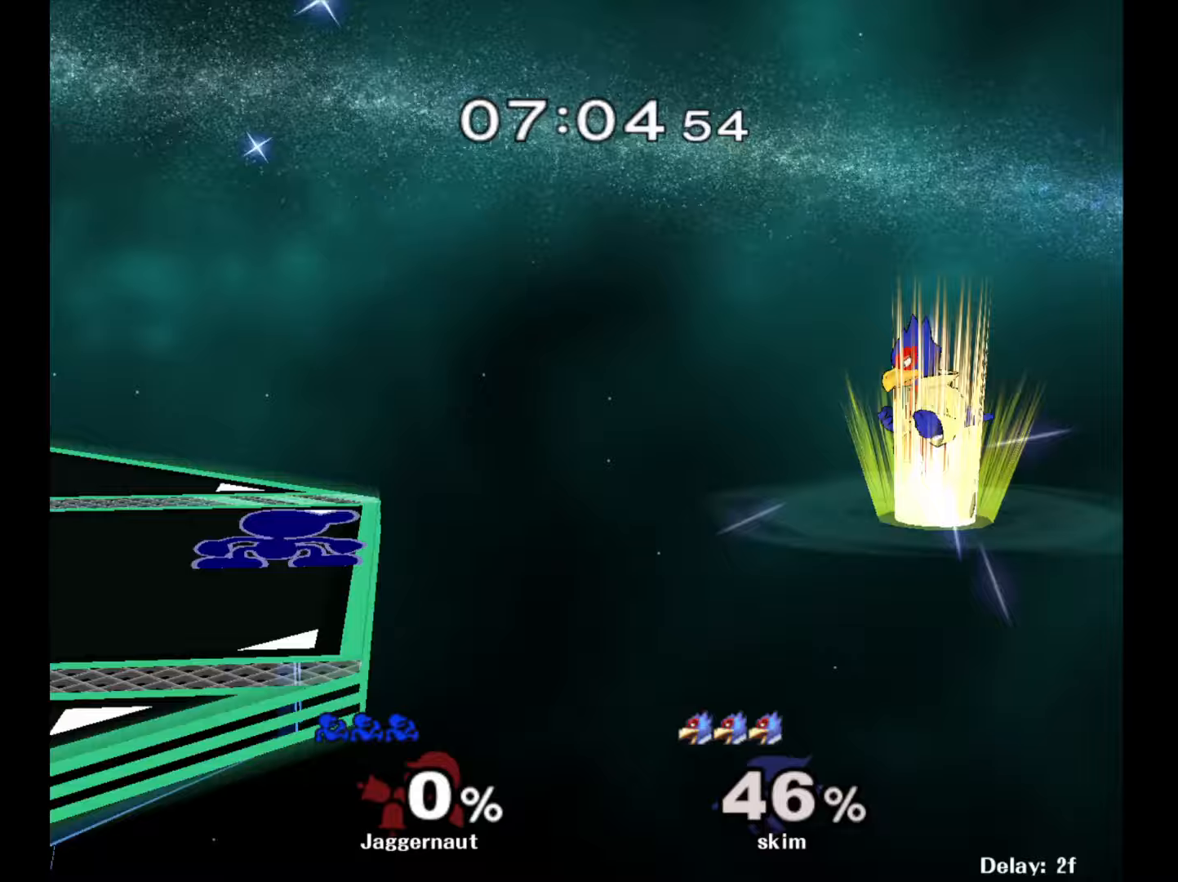
{"buttons": ["A"], "left_stick": "down", "right_stick": "center", "events": [[500, "A", "down"]]}
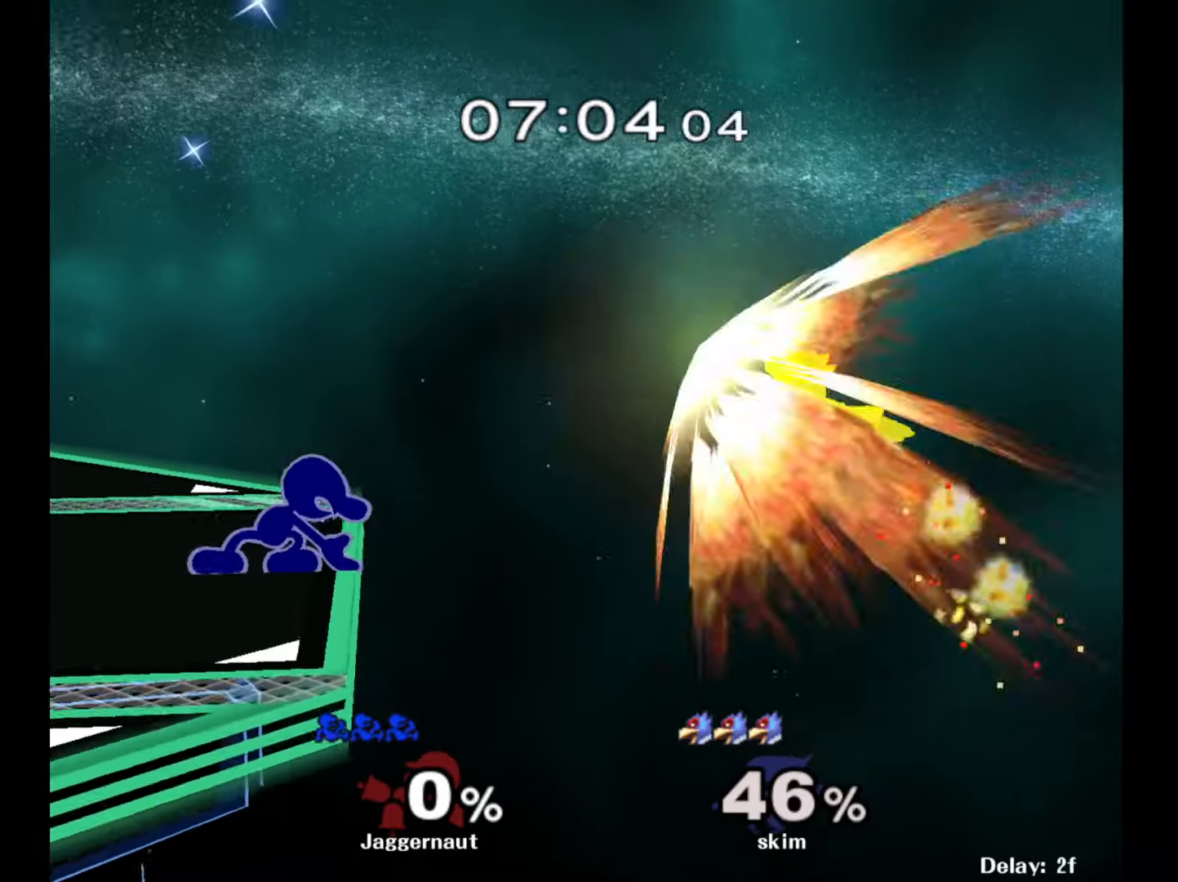
{"buttons": [], "left_stick": "center", "right_stick": "center", "events": [[200, "A", "up"], [300, "left_stick", "center"]]}
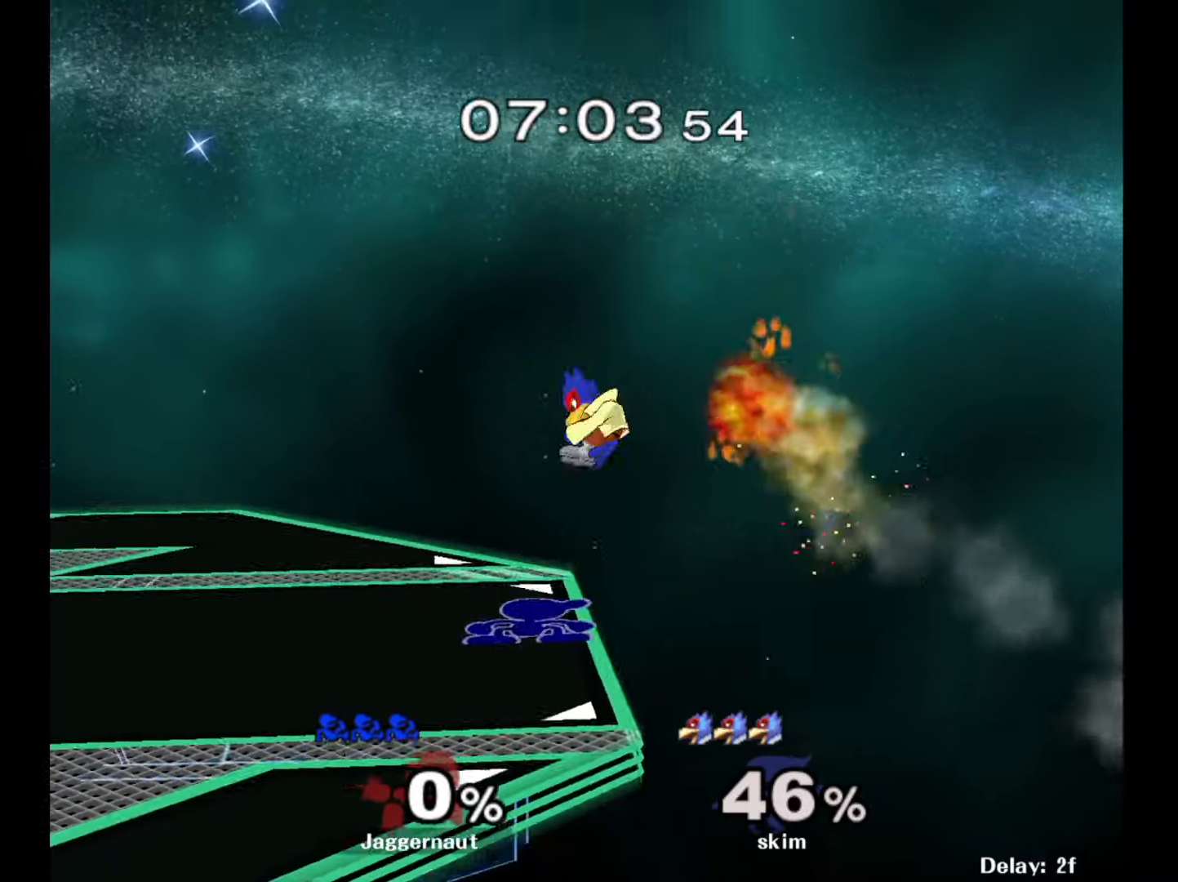
{"buttons": [], "left_stick": "center", "right_stick": "center", "events": [[83, "A", "down"], [200, "A", "up"]]}
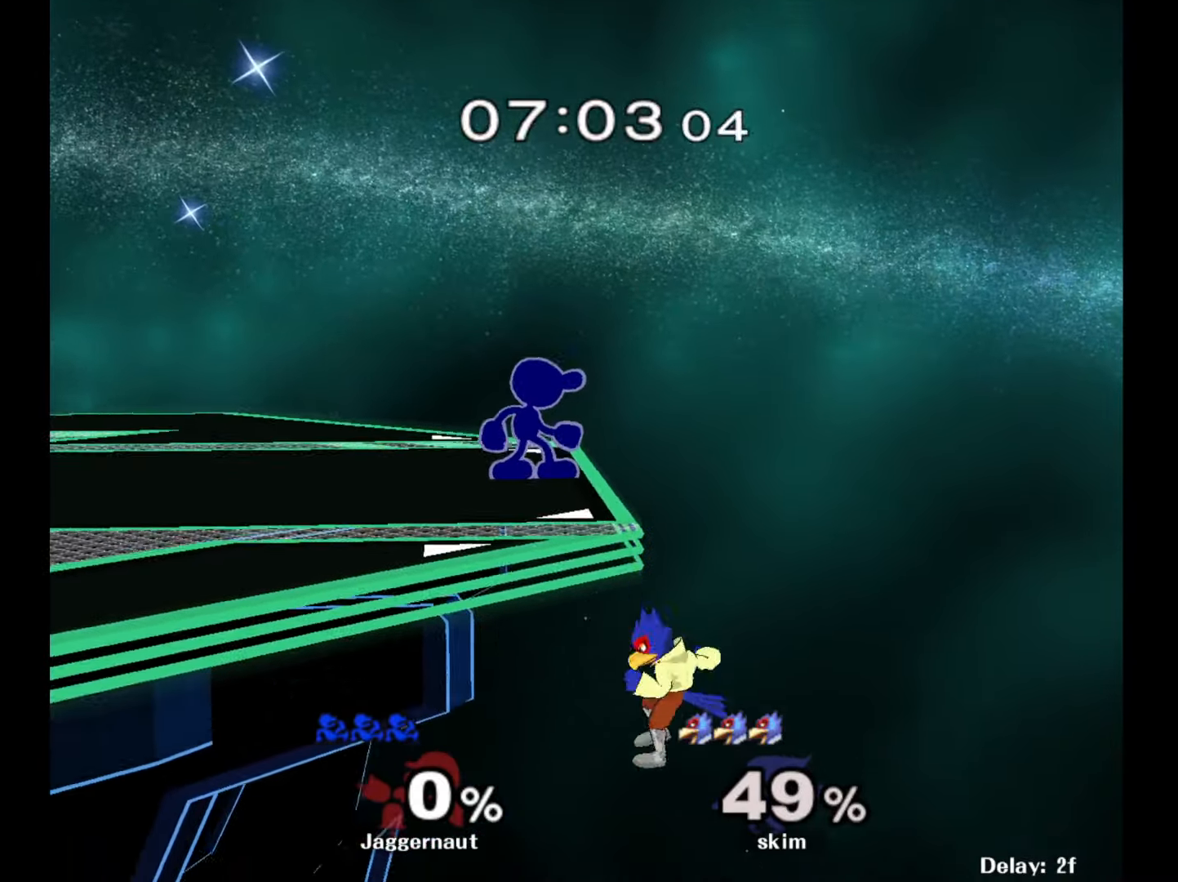
{"buttons": [], "left_stick": "down", "right_stick": "center", "events": [[150, "left_stick", "down"]]}
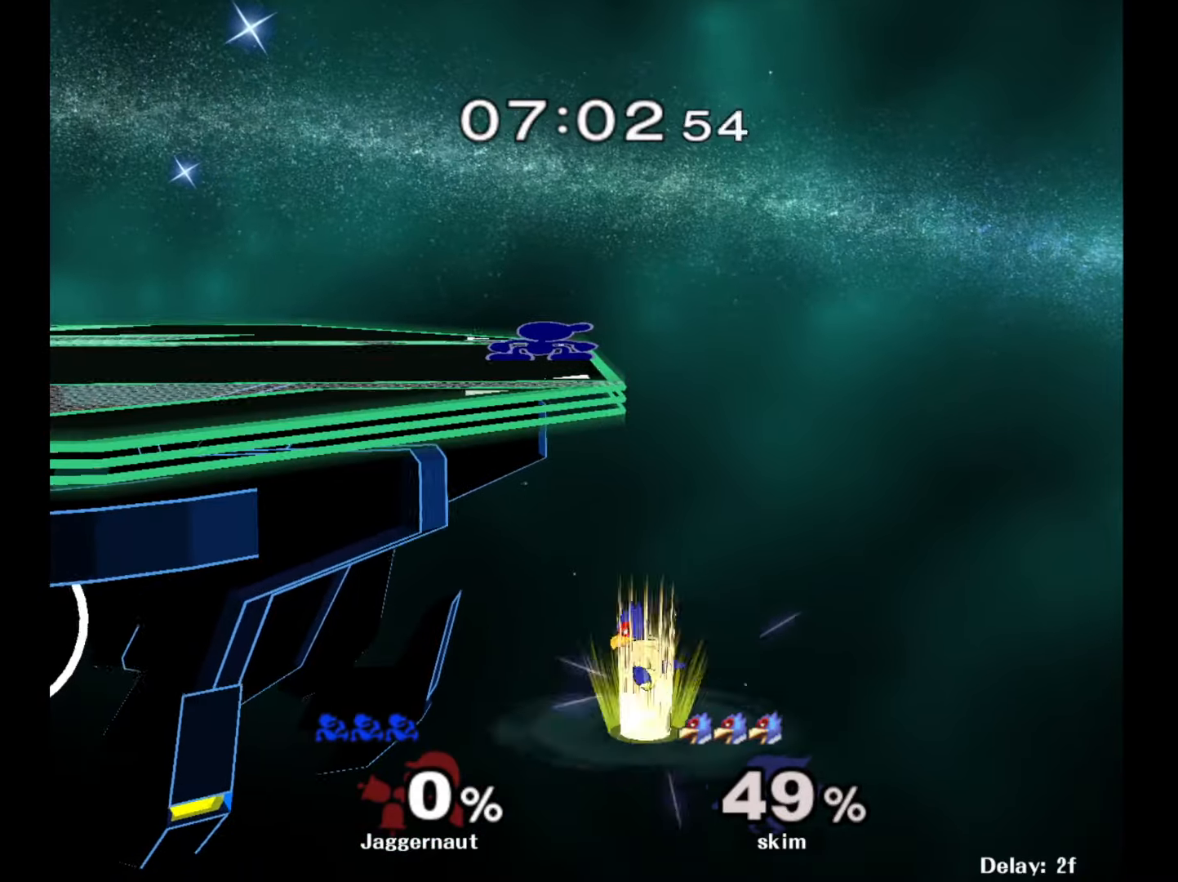
{"buttons": [], "left_stick": "center", "right_stick": "up", "events": [[350, "Y", "down"], [367, "Y", "up"], [400, "left_stick", "center"], [500, "right_stick", "up"]]}
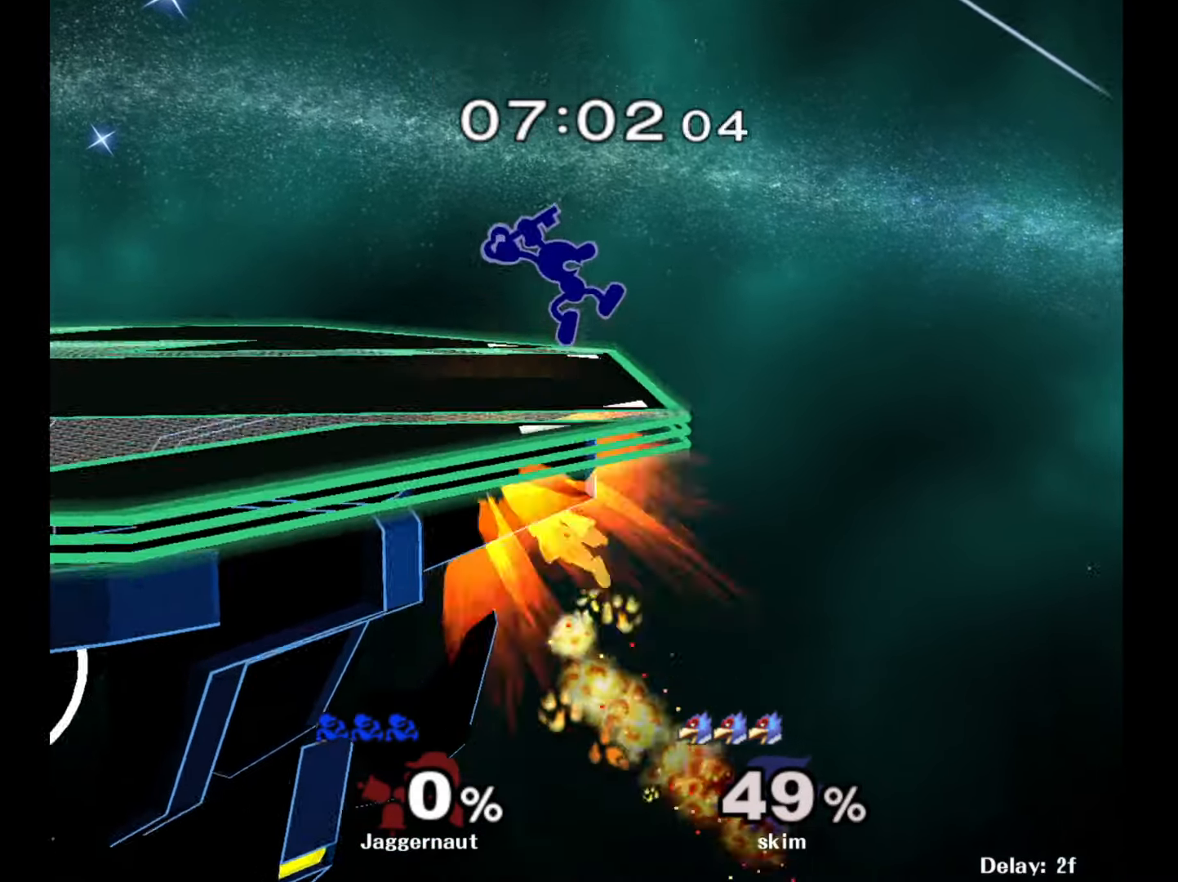
{"buttons": ["R1"], "left_stick": "down", "right_stick": "center", "events": [[17, "right_stick", "center"], [267, "left_stick", "right"], [433, "left_stick", "down"], [467, "R1", "down"]]}
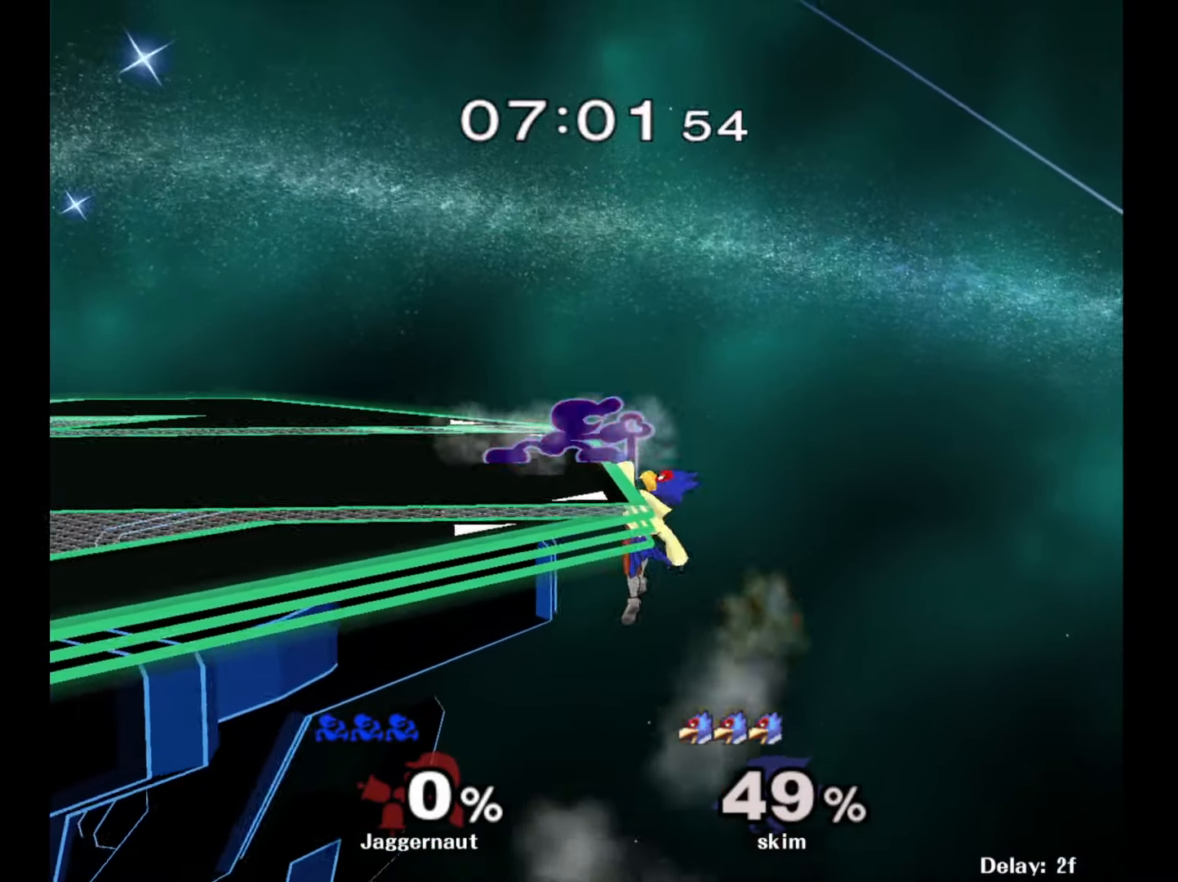
{"buttons": ["R1"], "left_stick": "center", "right_stick": "center", "events": [[117, "R1", "up"], [150, "left_stick", "center"], [233, "R1", "down"]]}
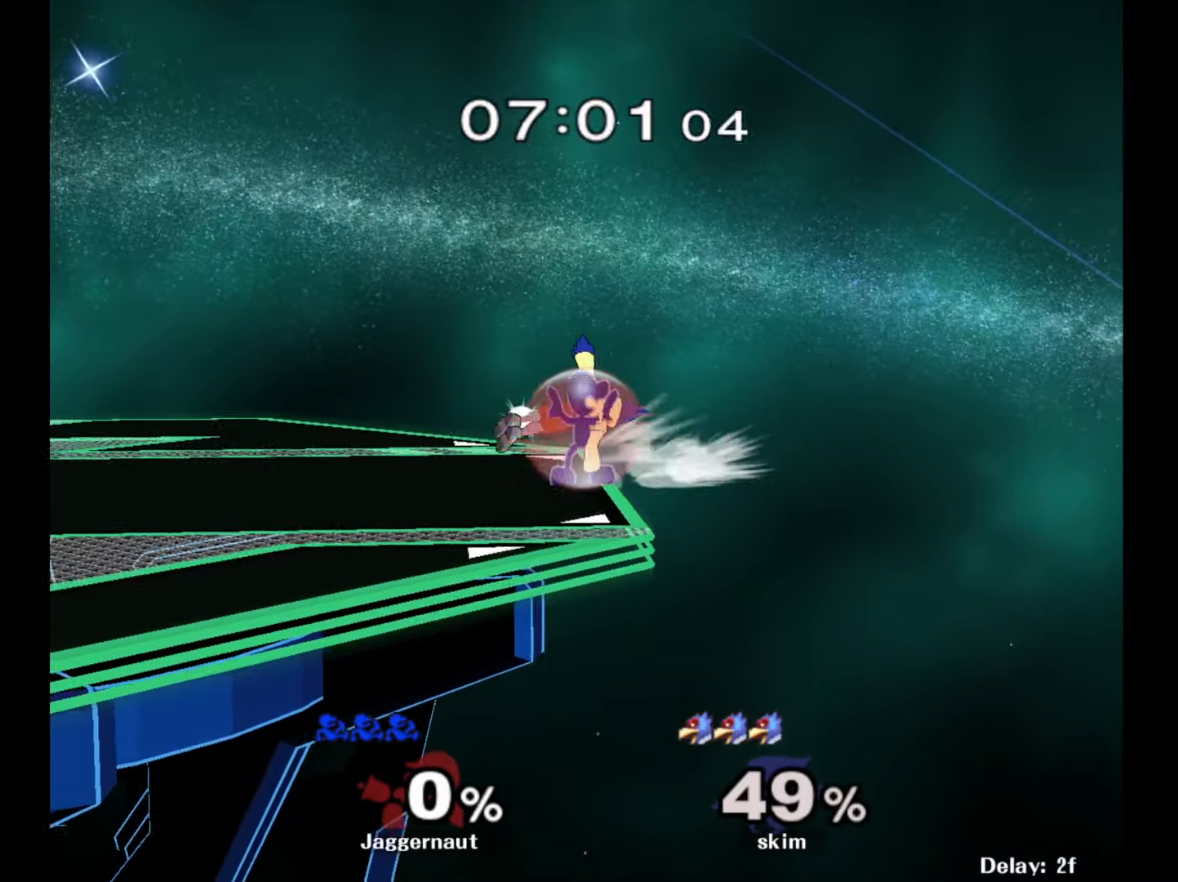
{"buttons": ["R1"], "left_stick": "center", "right_stick": "center", "events": []}
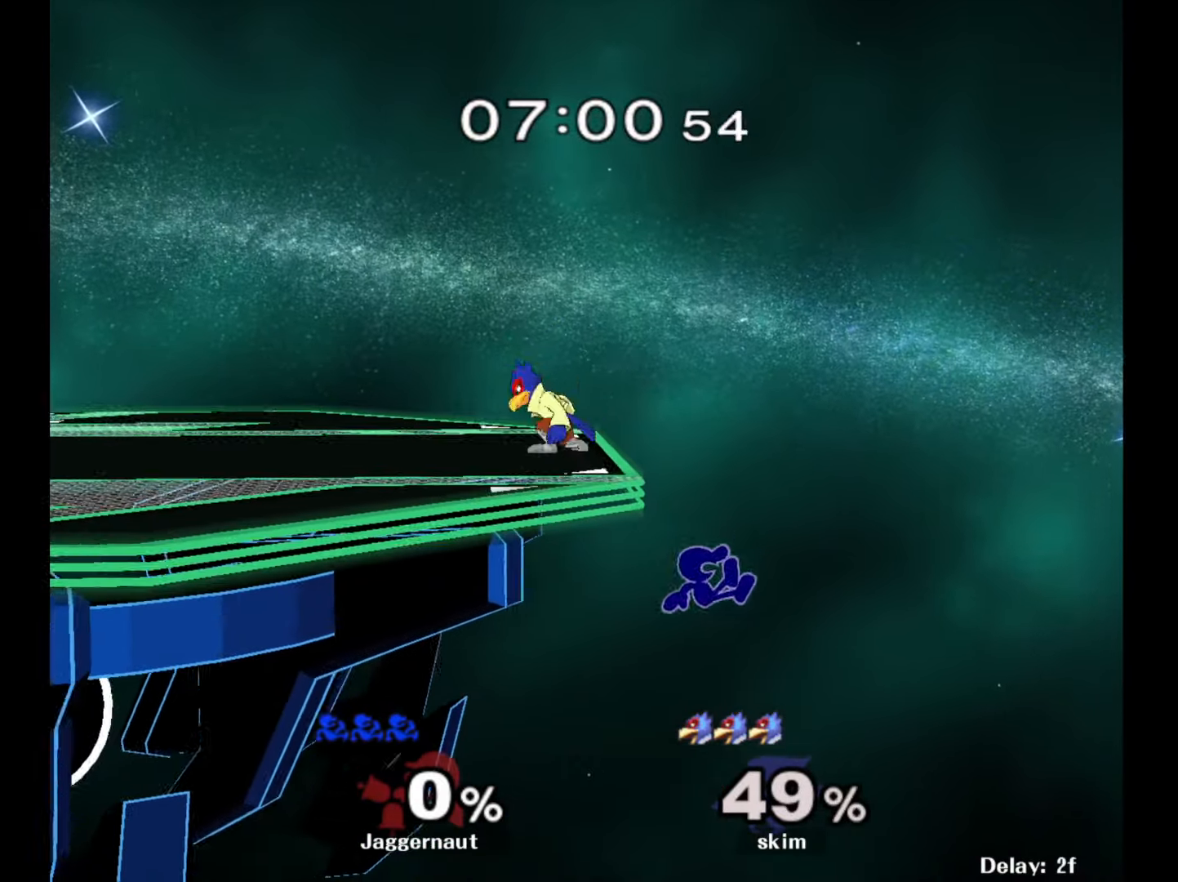
{"buttons": [], "left_stick": "left", "right_stick": "center", "events": [[33, "R1", "up"], [50, "Y", "down"], [67, "left_stick", "left"], [167, "A", "down"], [217, "Y", "up"], [367, "A", "up"]]}
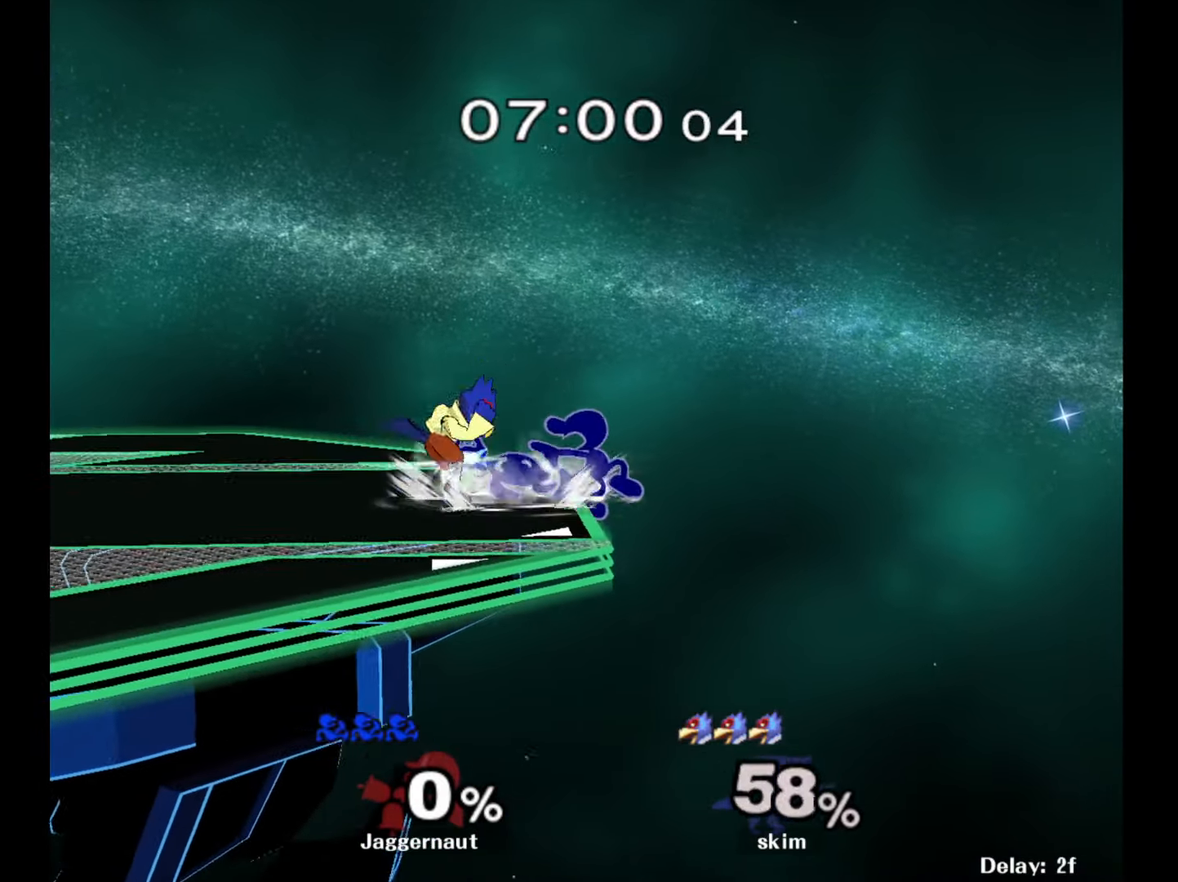
{"buttons": ["R1"], "left_stick": "left", "right_stick": "center", "events": [[233, "R1", "down"]]}
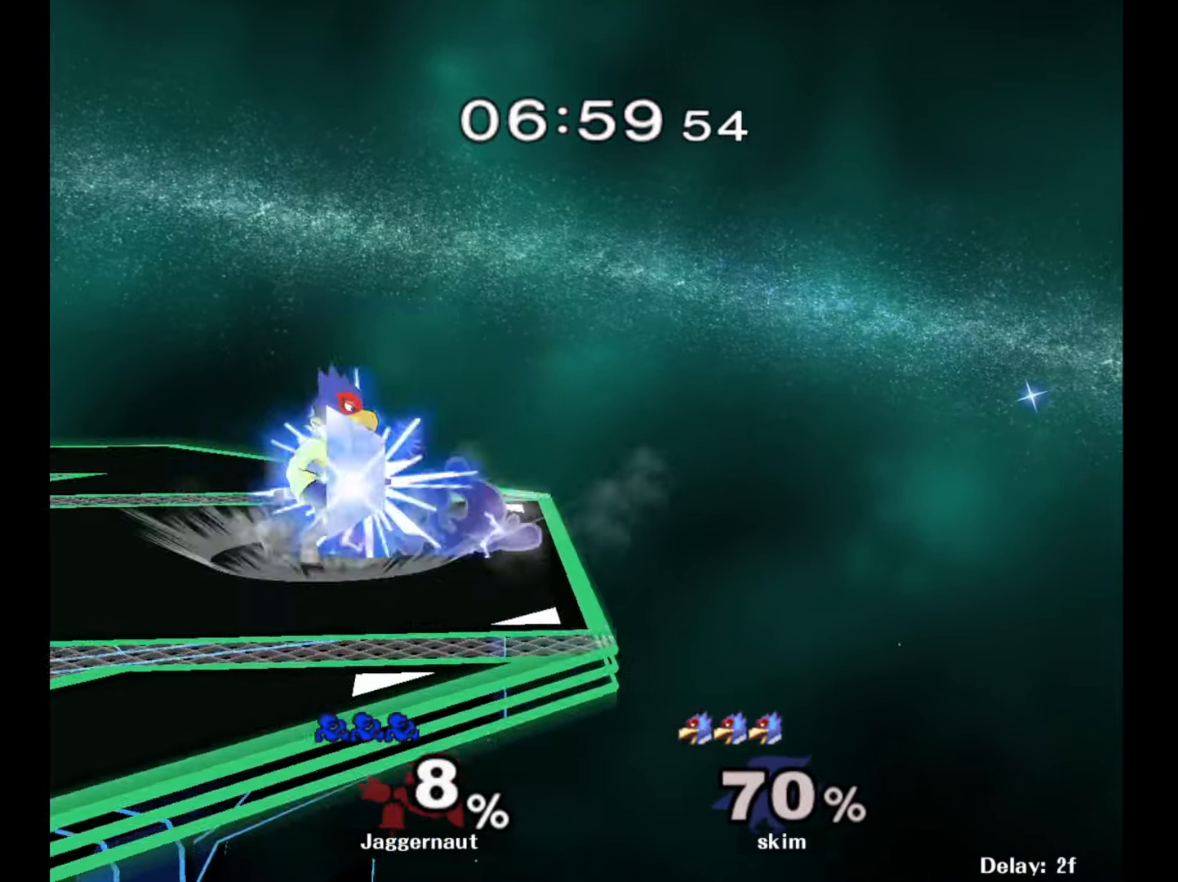
{"buttons": [], "left_stick": "left", "right_stick": "center", "events": [[400, "R1", "up"]]}
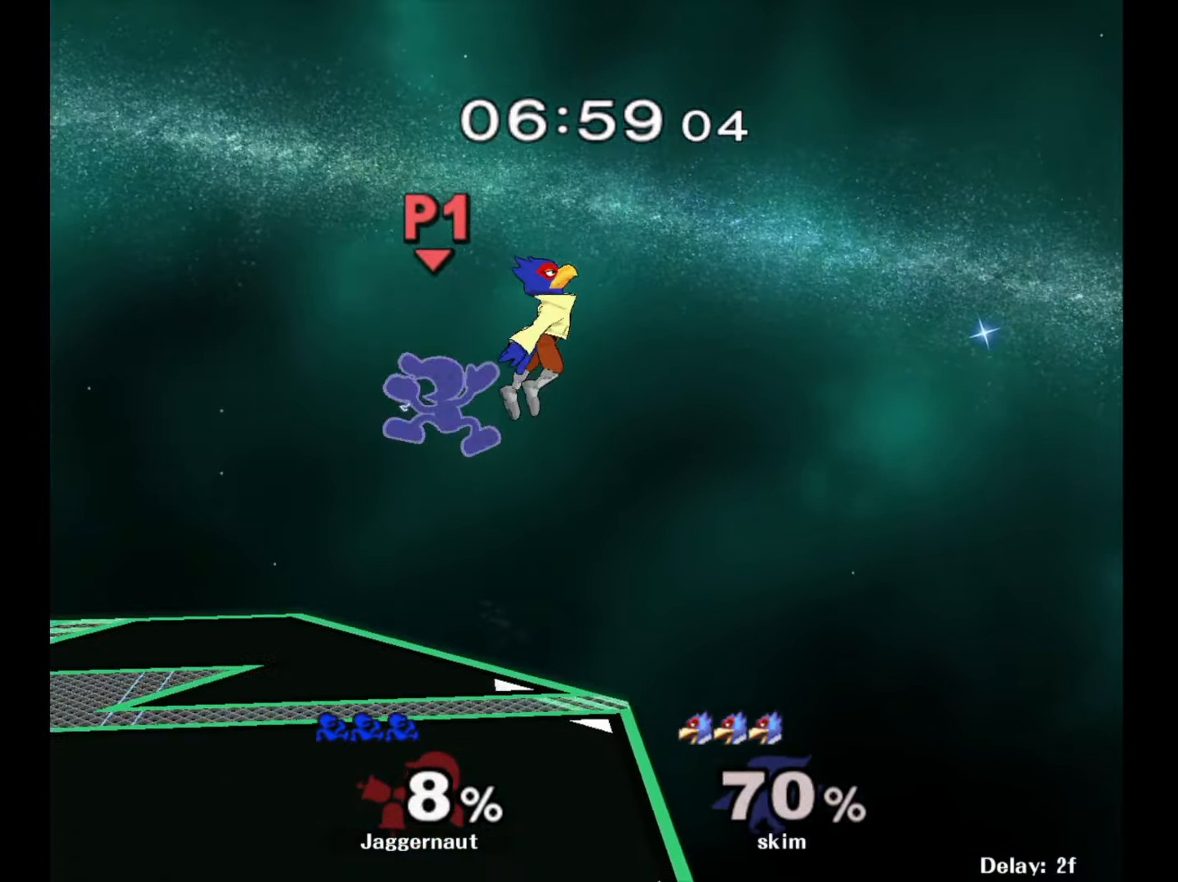
{"buttons": [], "left_stick": "center", "right_stick": "center", "events": [[483, "left_stick", "center"]]}
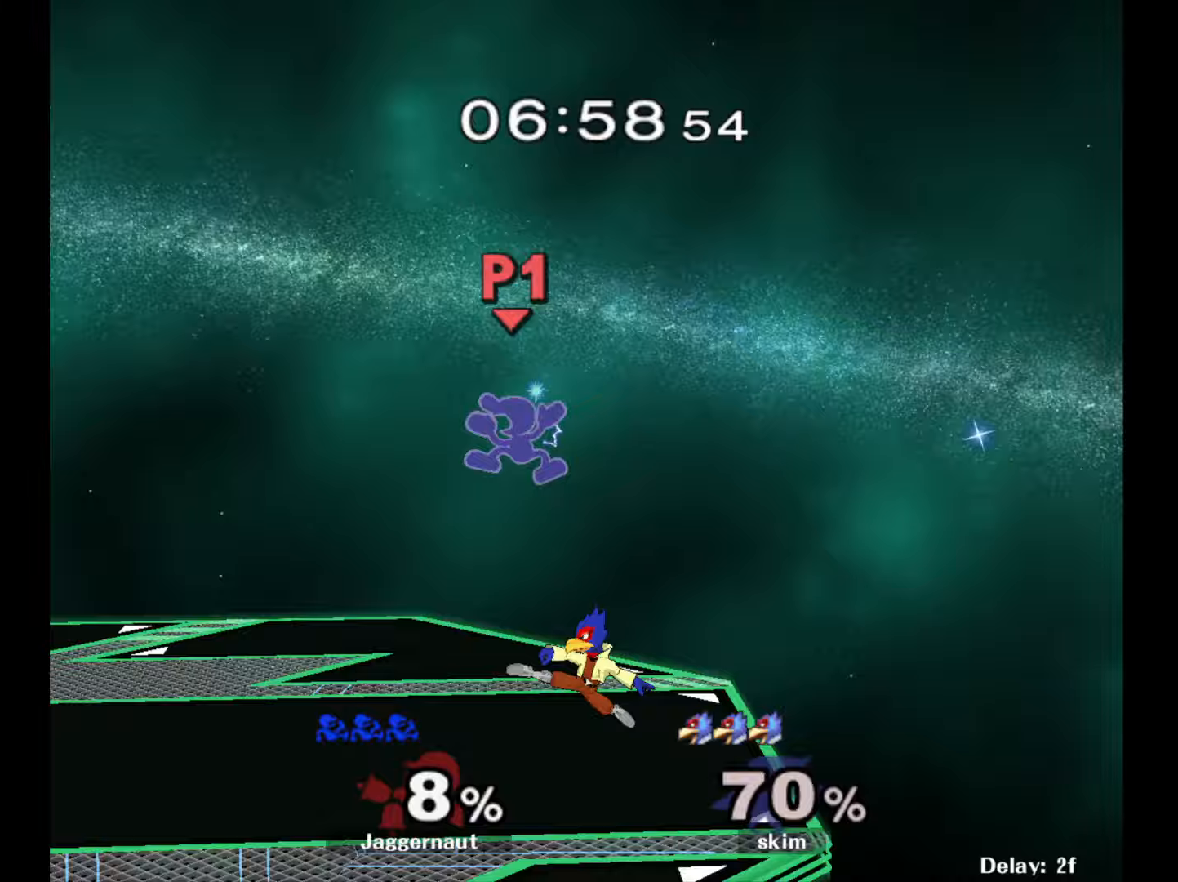
{"buttons": ["R1"], "left_stick": "right", "right_stick": "center", "events": [[83, "right_stick", "right"], [133, "left_stick", "down"], [150, "right_stick", "center"], [283, "left_stick", "down-left"], [450, "left_stick", "right"], [483, "R1", "down"]]}
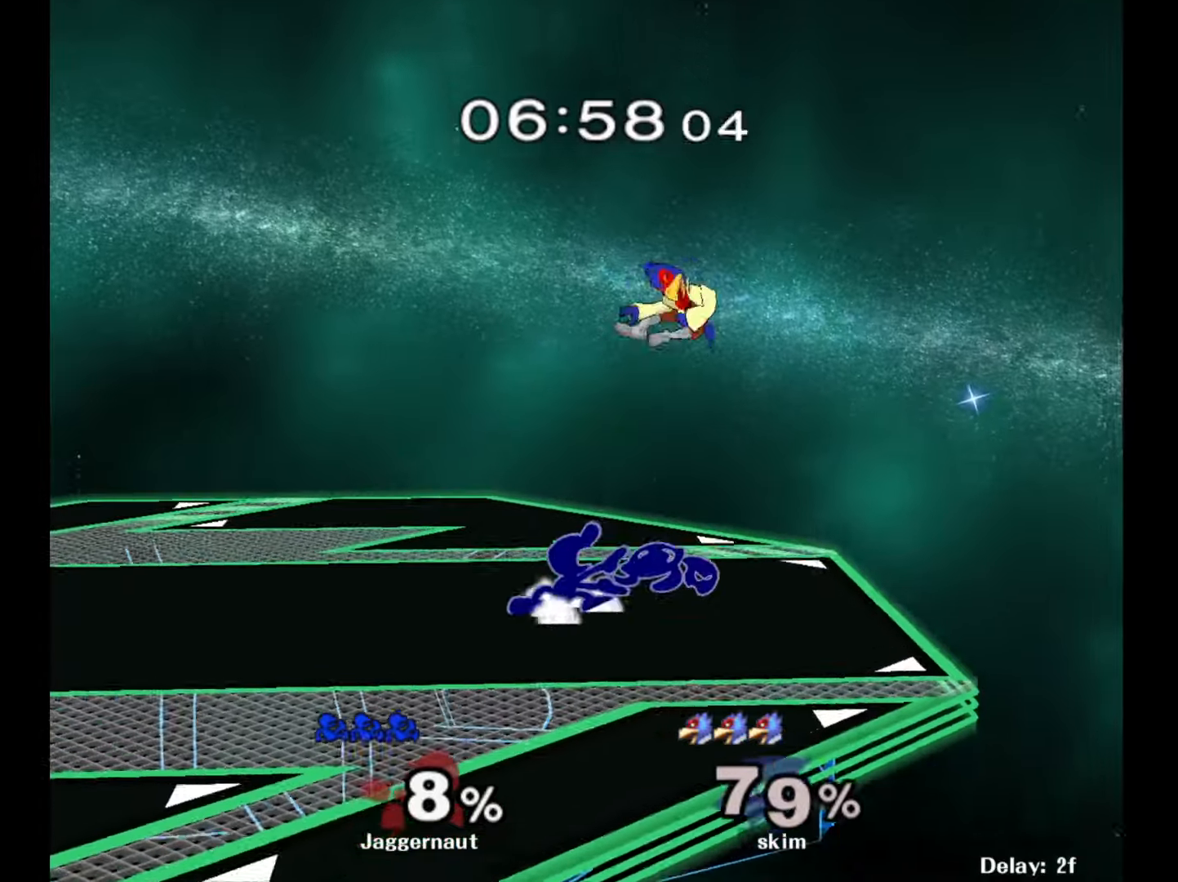
{"buttons": ["Y"], "left_stick": "down-left", "right_stick": "center", "events": [[183, "R1", "up"], [183, "left_stick", "center"], [317, "left_stick", "right"], [433, "left_stick", "down-left"], [450, "Y", "down"]]}
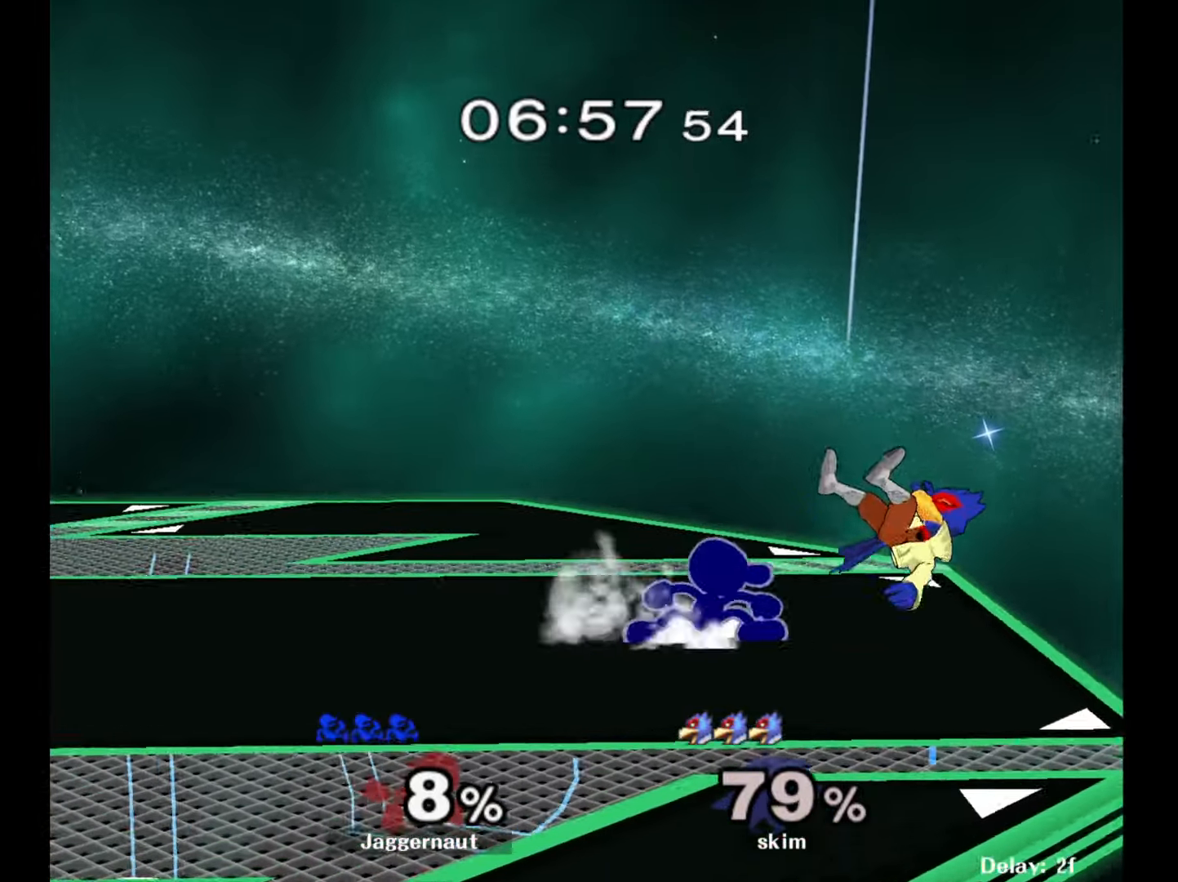
{"buttons": [], "left_stick": "center", "right_stick": "center", "events": [[17, "R1", "down"], [100, "Y", "up"], [117, "left_stick", "center"], [167, "R1", "up"]]}
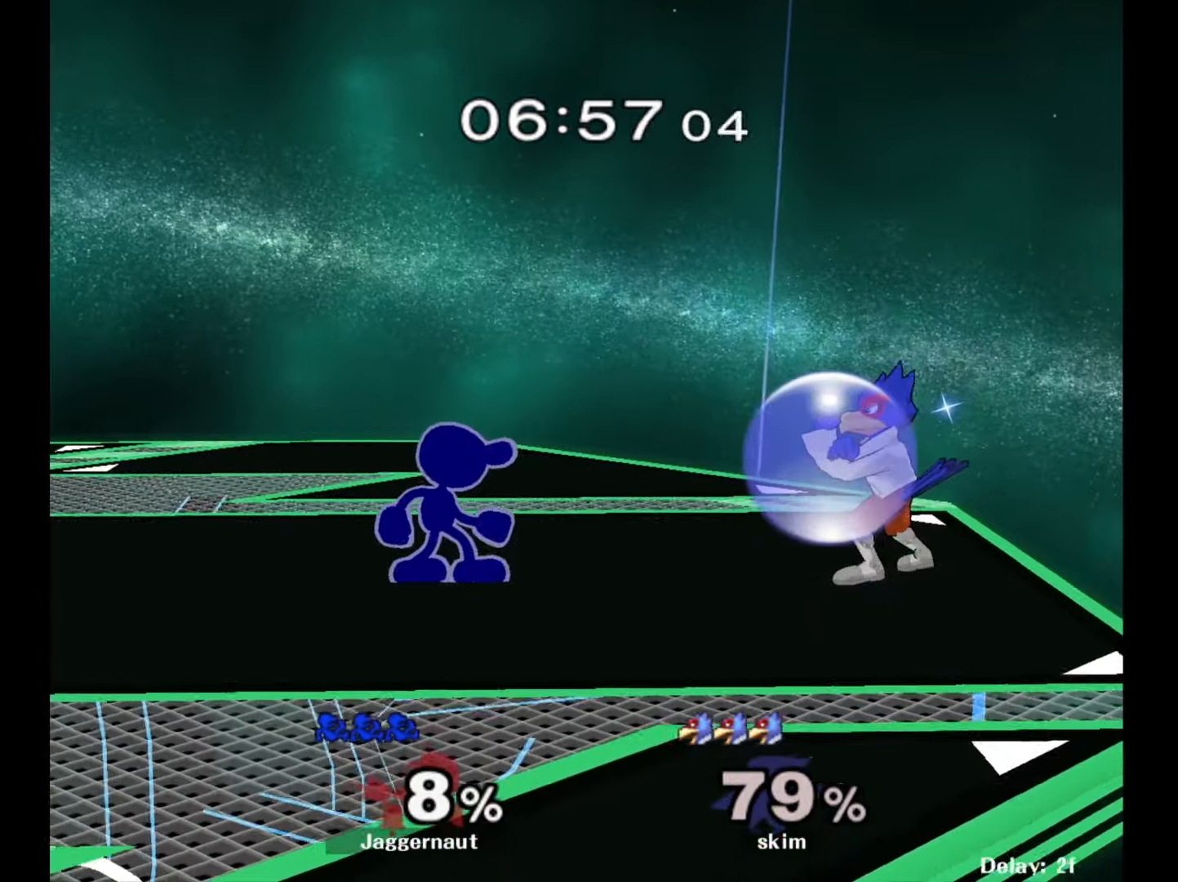
{"buttons": [], "left_stick": "down", "right_stick": "center", "events": [[67, "left_stick", "right"], [83, "Y", "down"], [117, "Y", "up"], [200, "A", "down"], [300, "A", "up"], [367, "left_stick", "center"], [500, "left_stick", "down"]]}
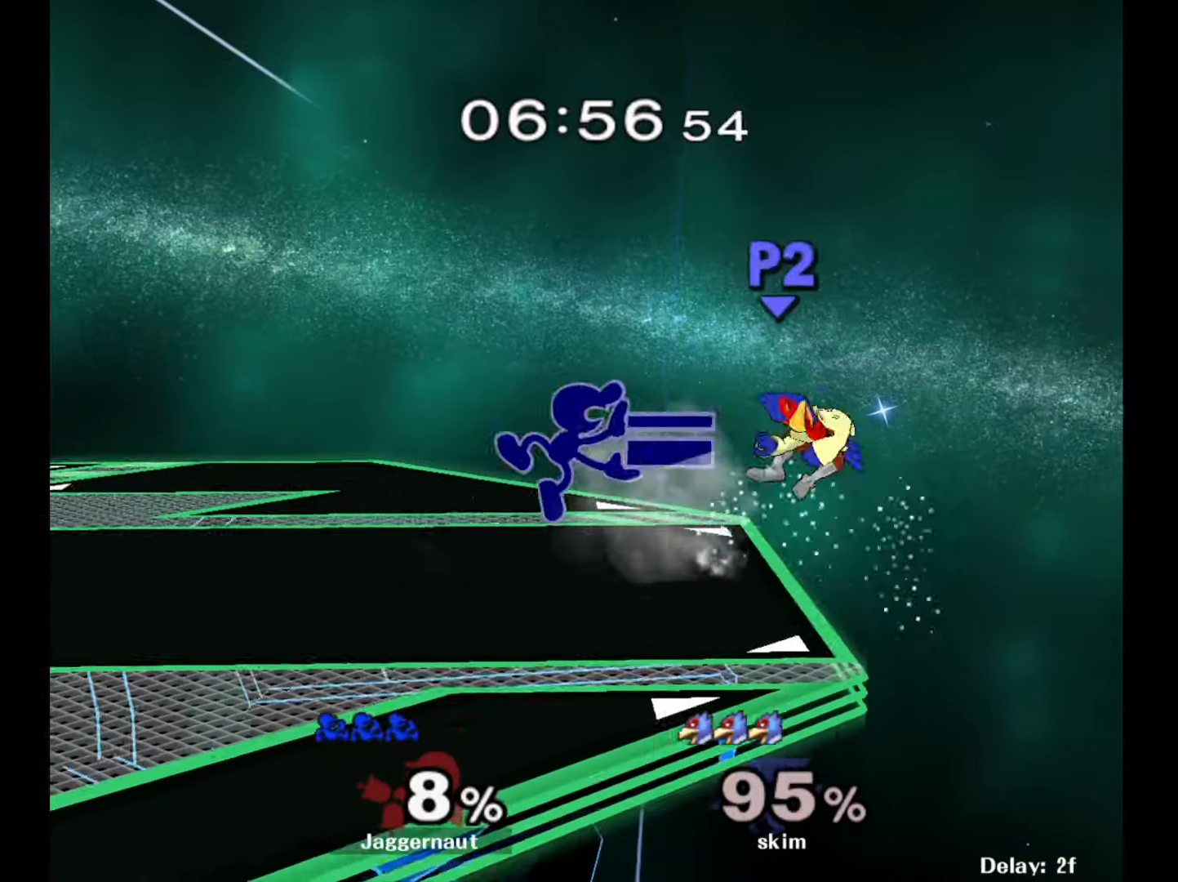
{"buttons": ["R1"], "left_stick": "center", "right_stick": "center", "events": [[33, "R1", "down"], [167, "left_stick", "center"], [183, "R1", "up"], [300, "left_stick", "down-left"], [317, "Y", "down"], [400, "R1", "down"], [467, "left_stick", "center"], [483, "Y", "up"]]}
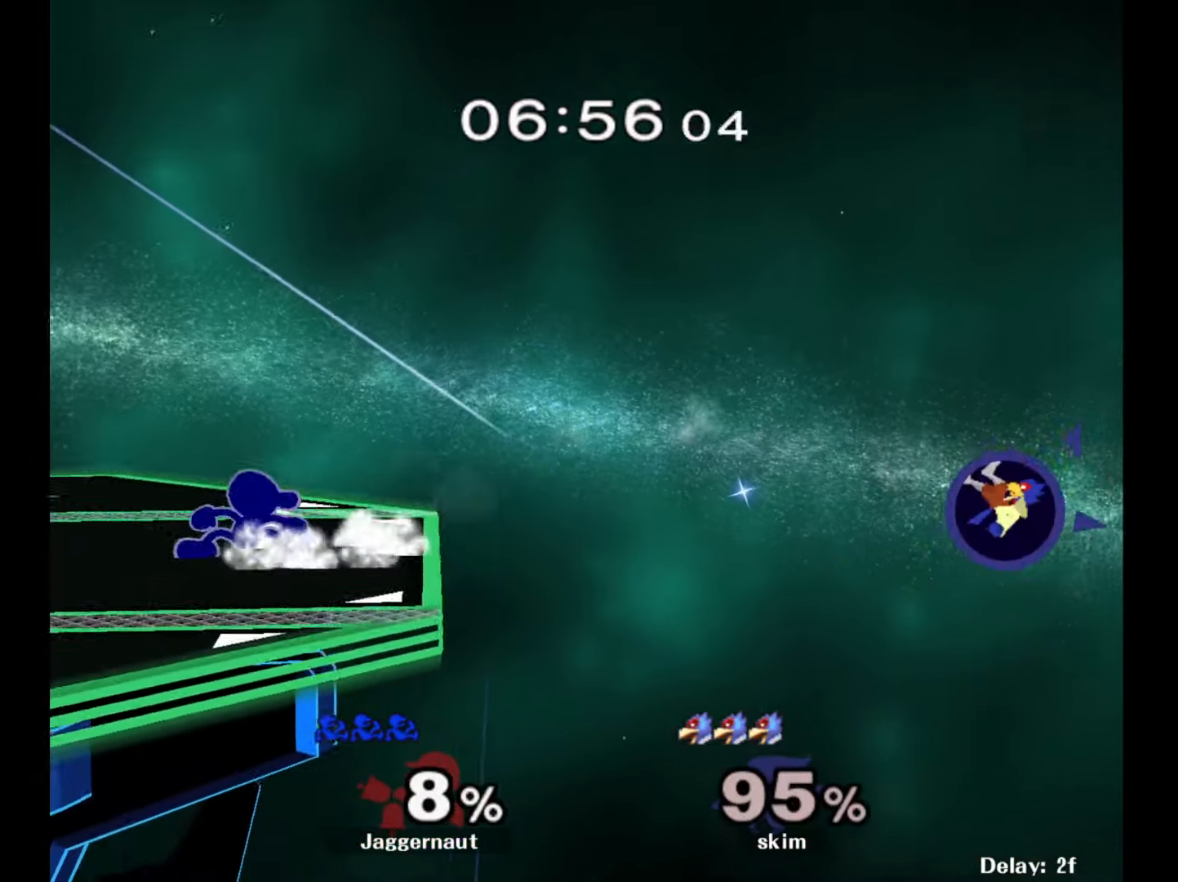
{"buttons": [], "left_stick": "center", "right_stick": "center", "events": [[33, "R1", "up"], [100, "left_stick", "left"], [233, "Y", "down"], [233, "left_stick", "down-right"], [317, "R1", "down"], [400, "Y", "up"], [417, "left_stick", "center"], [433, "R1", "up"]]}